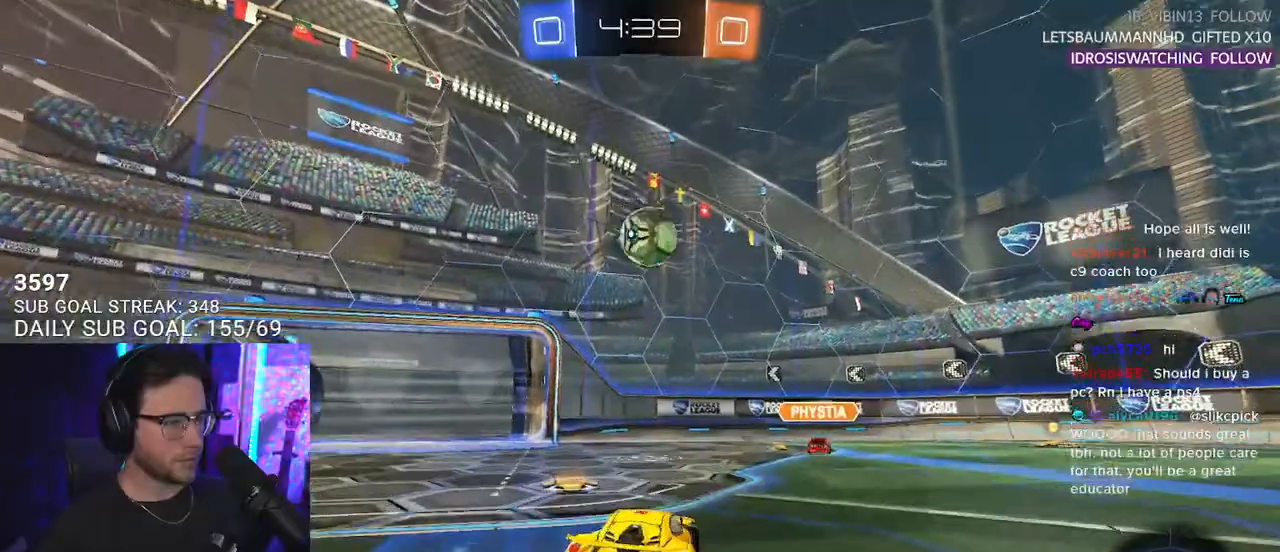
Gameplay with a controller (PlayStation layout); each line is a JSON object with the inputs held at the frame after it. "events" lists button and stick changes between this image and that frame as [ms after this image, input, new state], when the widget could be followed in between. Not read: START.
{"buttons": ["R2"], "left_stick": "right", "right_stick": "center", "events": [[183, "left_stick", "center"], [233, "left_stick", "right"]]}
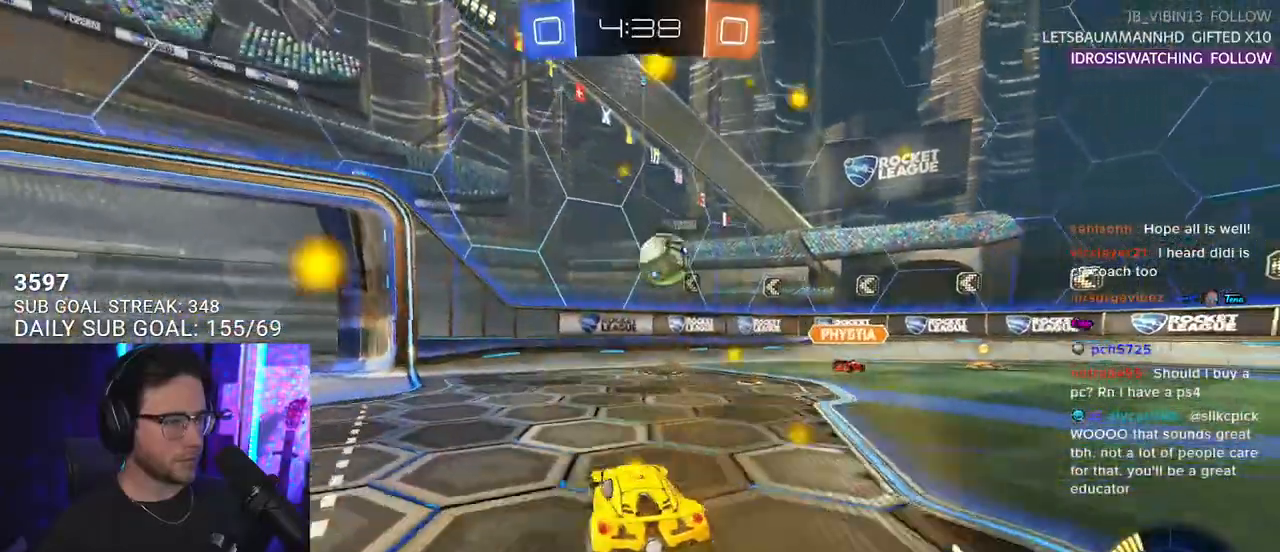
{"buttons": ["R2"], "left_stick": "center", "right_stick": "center", "events": [[250, "left_stick", "center"]]}
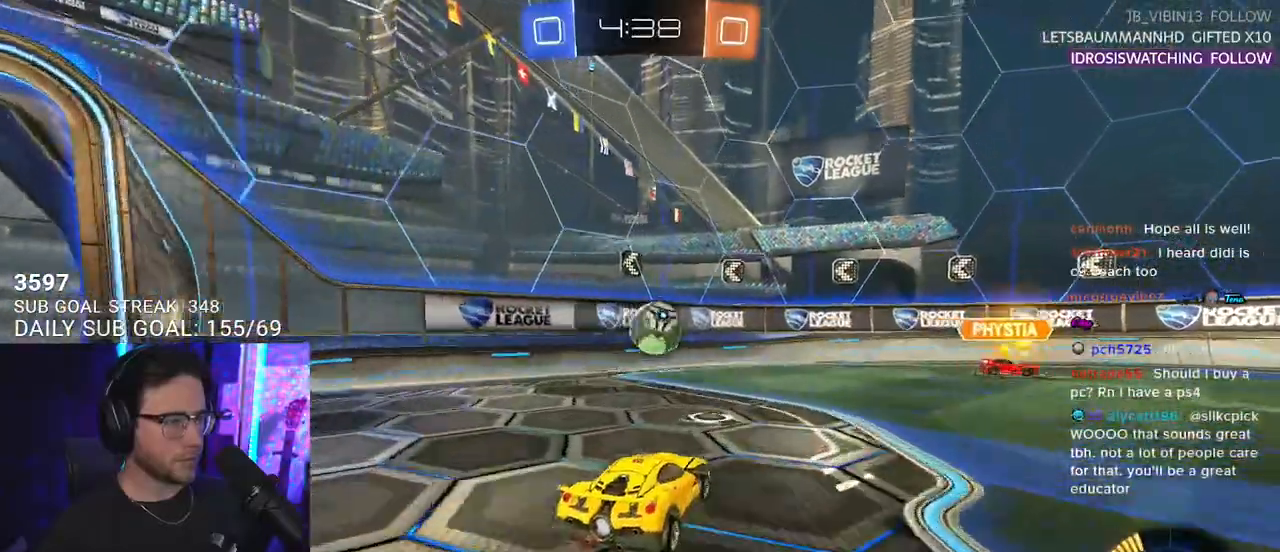
{"buttons": ["R1", "R2"], "left_stick": "center", "right_stick": "center", "events": [[167, "left_stick", "right"], [400, "R1", "down"], [400, "left_stick", "center"]]}
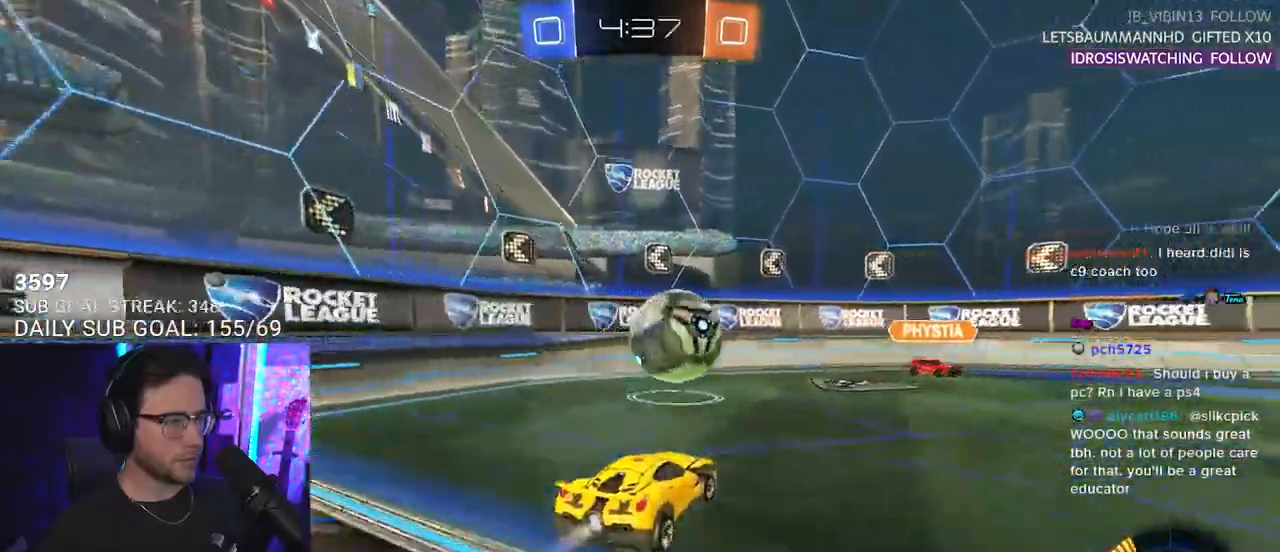
{"buttons": ["L2"], "left_stick": "down-right", "right_stick": "center", "events": [[17, "left_stick", "right"], [200, "R1", "up"], [267, "left_stick", "down-right"], [300, "R2", "up"], [333, "L2", "down"]]}
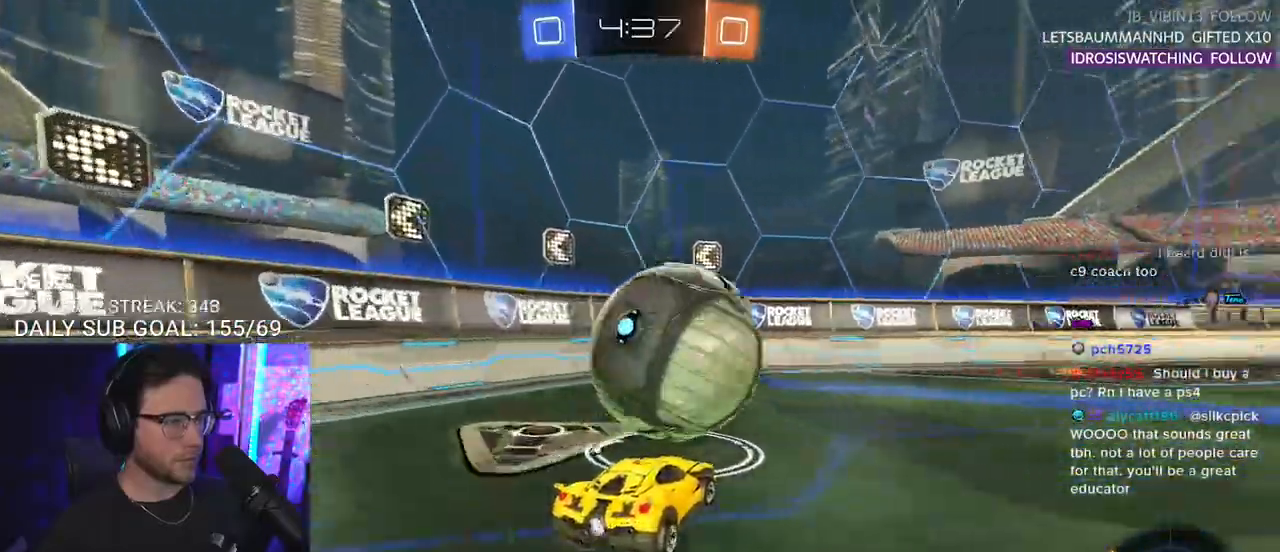
{"buttons": ["R2"], "left_stick": "down-right", "right_stick": "center", "events": [[150, "R2", "down"], [217, "L2", "up"]]}
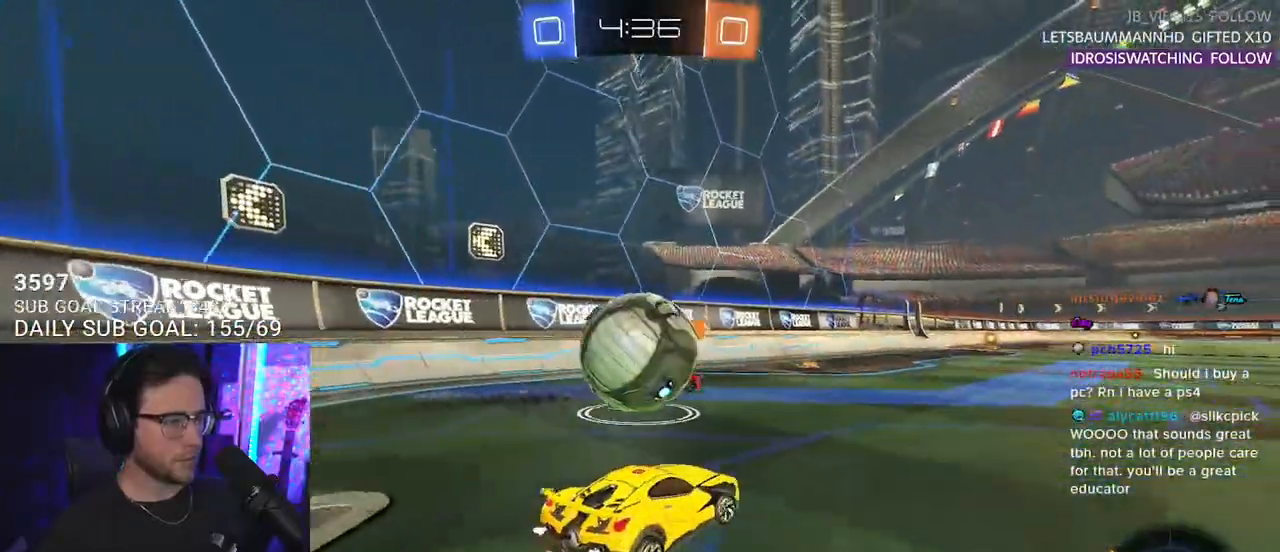
{"buttons": ["L2"], "left_stick": "down", "right_stick": "center", "events": [[50, "left_stick", "down-left"], [267, "L2", "down"], [300, "R2", "up"], [383, "left_stick", "down"]]}
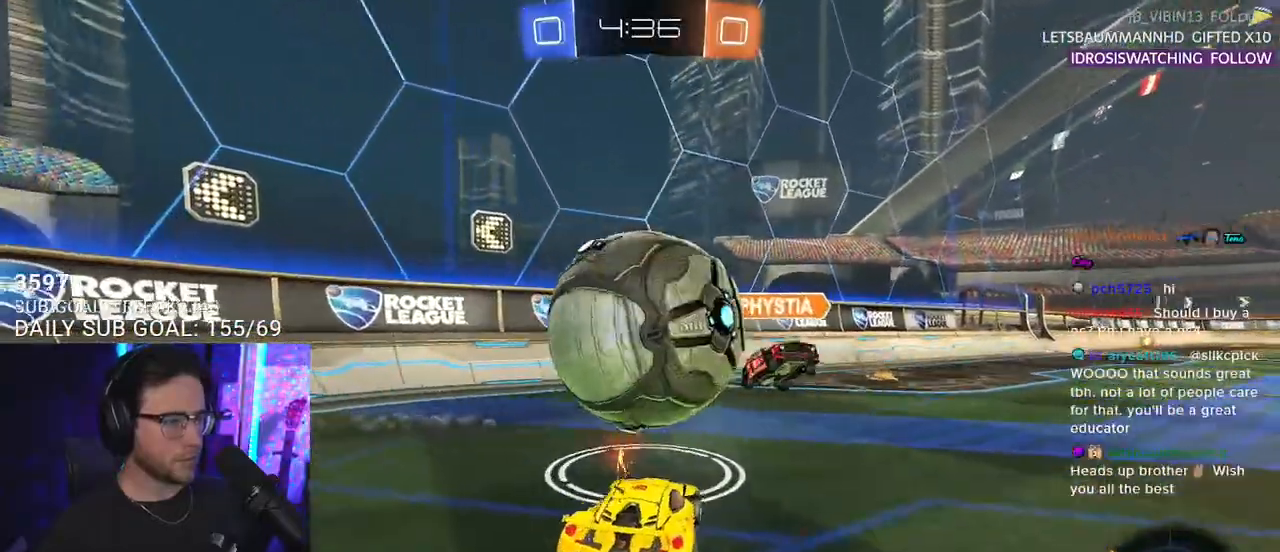
{"buttons": ["CROSS", "R1", "R2"], "left_stick": "down", "right_stick": "center", "events": [[17, "R2", "down"], [50, "L2", "up"], [83, "left_stick", "center"], [133, "R1", "down"], [300, "R1", "up"], [417, "R1", "down"], [483, "CROSS", "down"], [483, "left_stick", "down"]]}
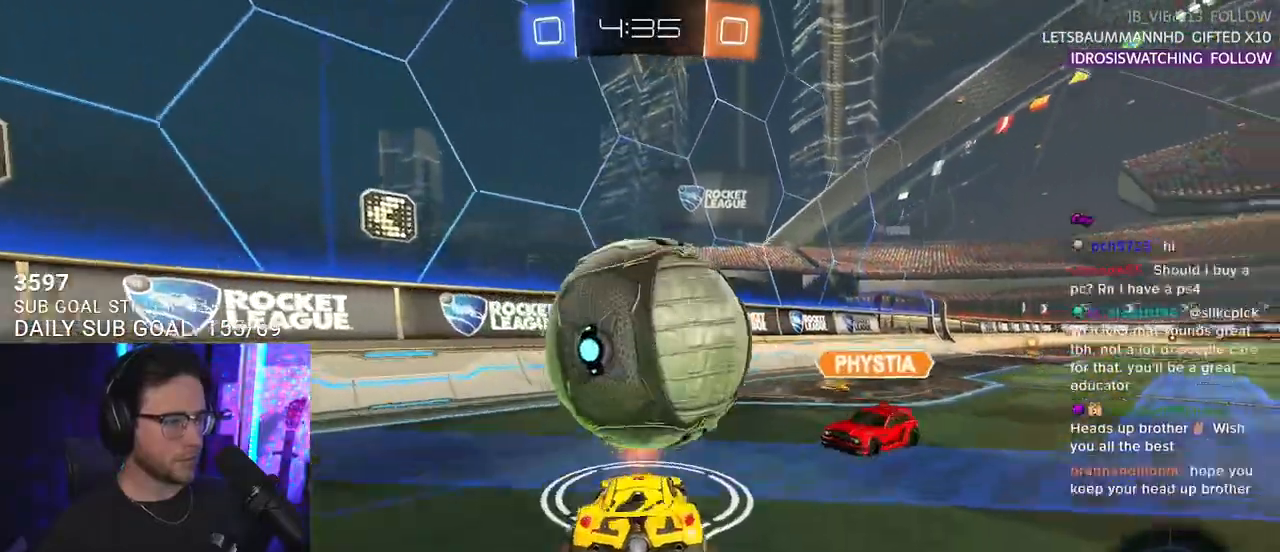
{"buttons": ["SQUARE", "R2"], "left_stick": "down", "right_stick": "center", "events": [[117, "CROSS", "up"], [150, "left_stick", "center"], [183, "CROSS", "down"], [250, "R1", "up"], [250, "SQUARE", "down"], [250, "left_stick", "down"], [283, "L3", "down"], [317, "CROSS", "up"], [450, "L3", "up"]]}
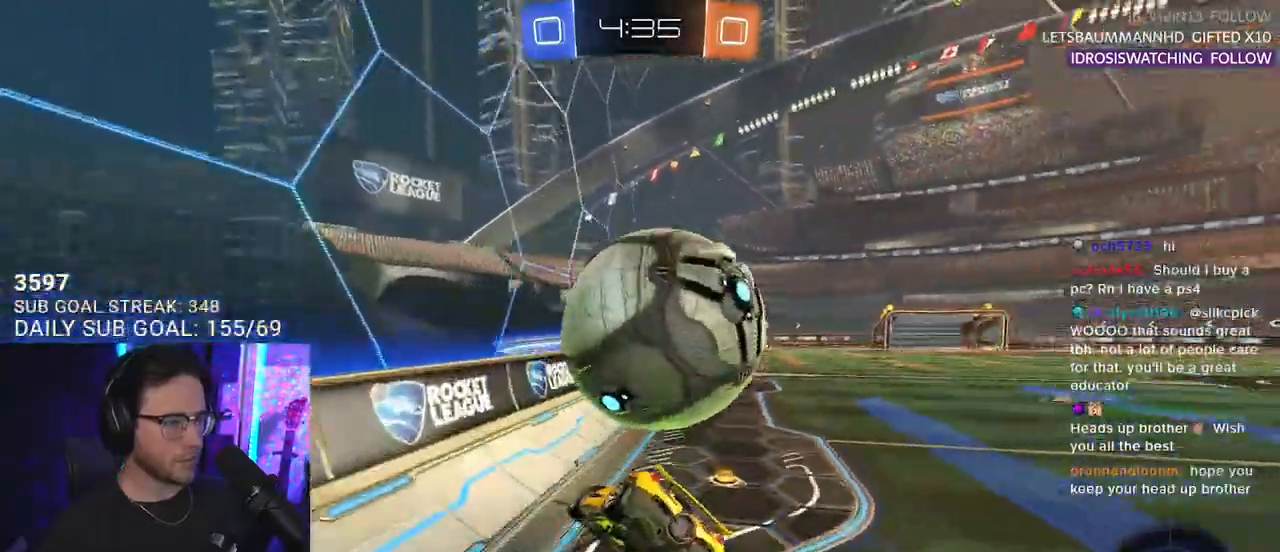
{"buttons": ["R2"], "left_stick": "right", "right_stick": "center", "events": [[50, "SQUARE", "up"], [50, "left_stick", "down-left"], [167, "left_stick", "center"], [333, "left_stick", "up-right"], [500, "left_stick", "right"]]}
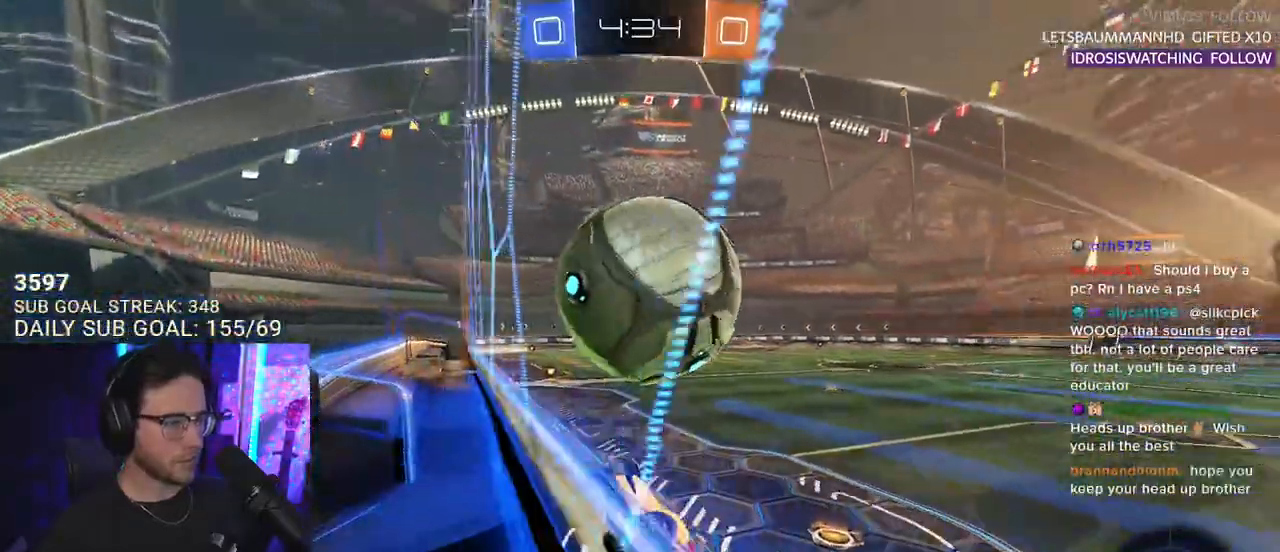
{"buttons": ["R2"], "left_stick": "up-left", "right_stick": "center", "events": [[67, "L2", "down"], [67, "R2", "up"], [133, "CROSS", "down"], [133, "left_stick", "down"], [167, "R2", "down"], [200, "L2", "up"], [233, "CROSS", "up"], [233, "L3", "down"], [233, "left_stick", "down-left"], [250, "L2", "down"], [300, "L3", "up"], [467, "L2", "up"], [467, "left_stick", "up-left"]]}
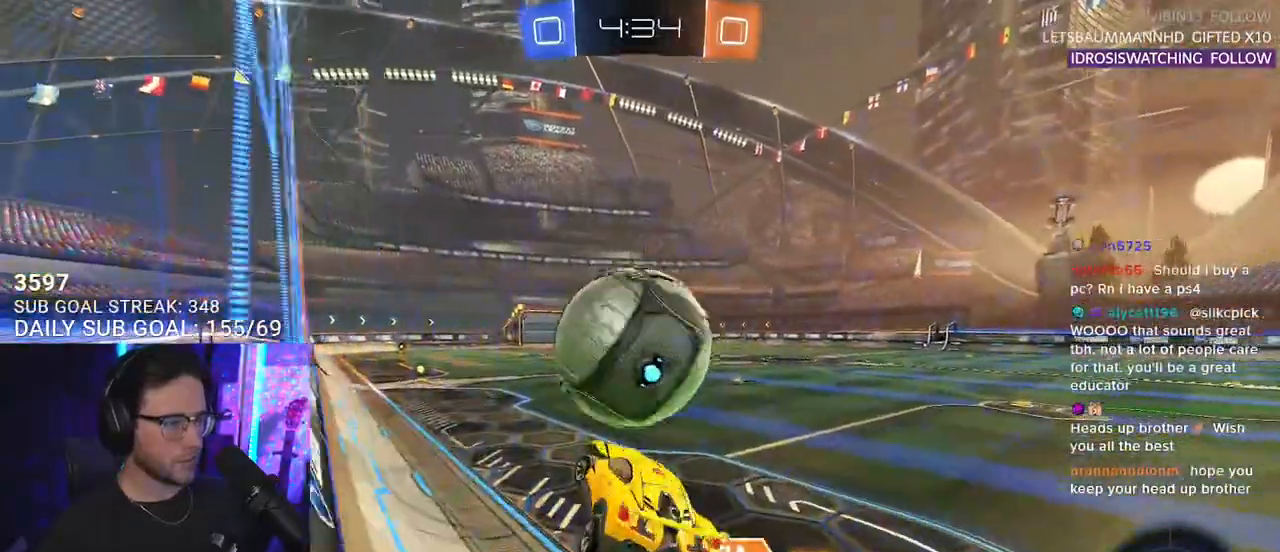
{"buttons": ["R2"], "left_stick": "up", "right_stick": "center", "events": [[100, "left_stick", "center"], [300, "left_stick", "down-right"], [400, "L2", "down"], [433, "left_stick", "up"], [500, "L2", "up"]]}
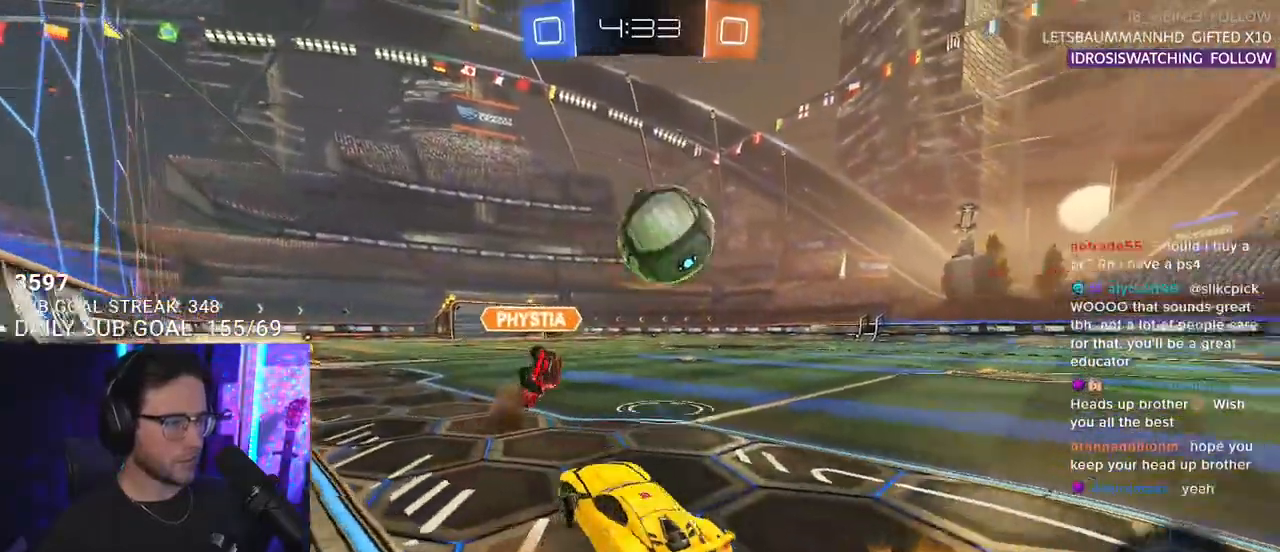
{"buttons": ["CROSS", "L2", "R1", "R2"], "left_stick": "up", "right_stick": "center", "events": [[17, "CROSS", "down"], [17, "left_stick", "up-right"], [133, "CROSS", "up"], [167, "R1", "down"], [433, "CROSS", "down"], [500, "L2", "down"], [500, "left_stick", "up"]]}
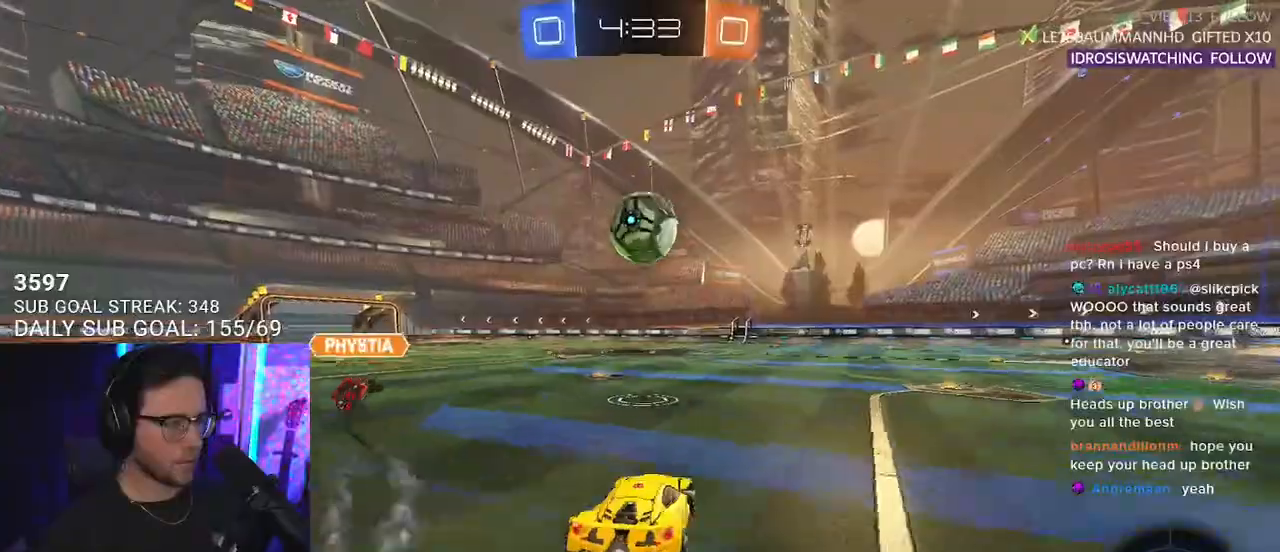
{"buttons": ["L2", "R1", "R2"], "left_stick": "down-left", "right_stick": "center", "events": [[33, "CROSS", "up"], [33, "left_stick", "up-left"], [67, "CROSS", "down"], [100, "L2", "up"], [100, "SQUARE", "down"], [100, "left_stick", "down-right"], [167, "CROSS", "up"], [167, "left_stick", "down"], [233, "L2", "down"], [300, "SQUARE", "up"], [300, "left_stick", "down-left"]]}
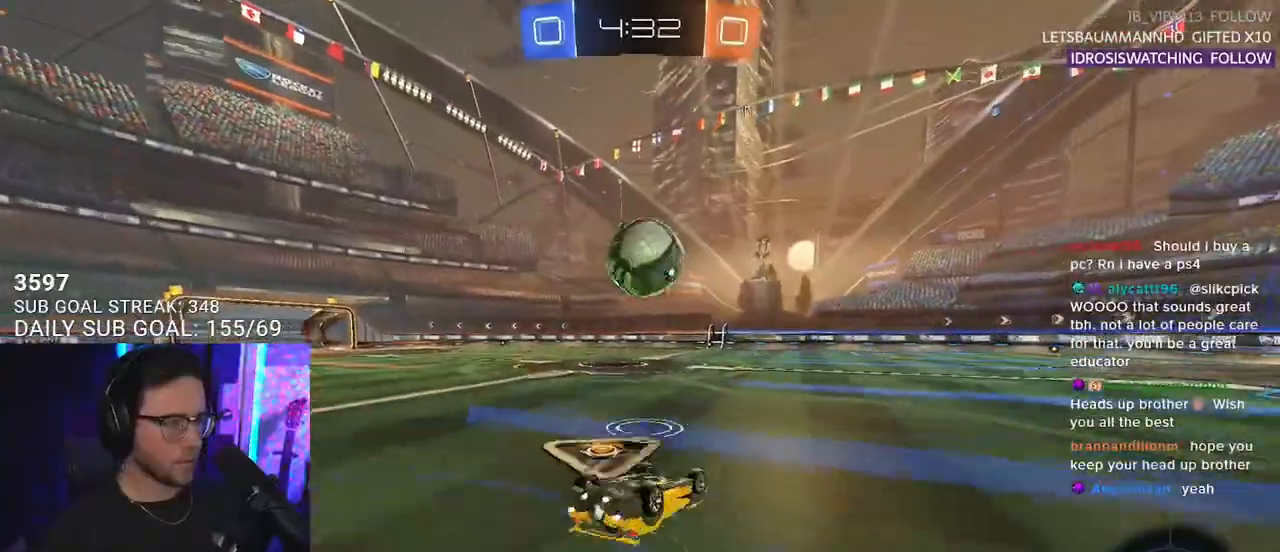
{"buttons": ["TRIANGLE", "R1", "R2"], "left_stick": "center", "right_stick": "center", "events": [[33, "R1", "up"], [300, "R1", "down"], [333, "L2", "up"], [400, "left_stick", "center"], [500, "TRIANGLE", "down"]]}
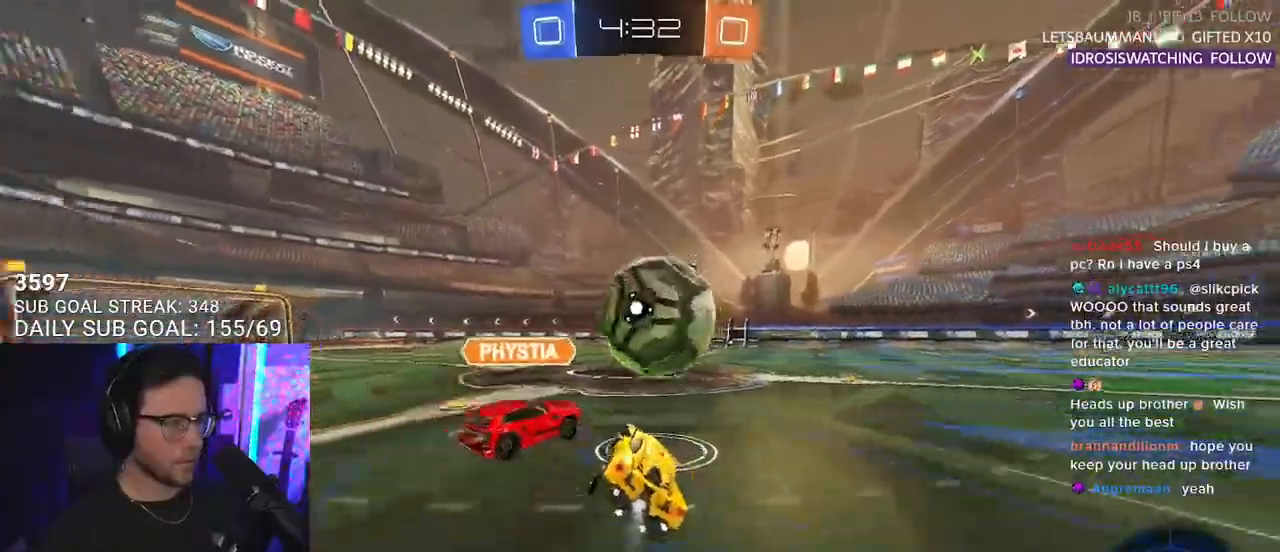
{"buttons": ["R2"], "left_stick": "center", "right_stick": "center", "events": [[167, "TRIANGLE", "up"], [233, "left_stick", "right"], [367, "left_stick", "center"], [400, "R1", "up"]]}
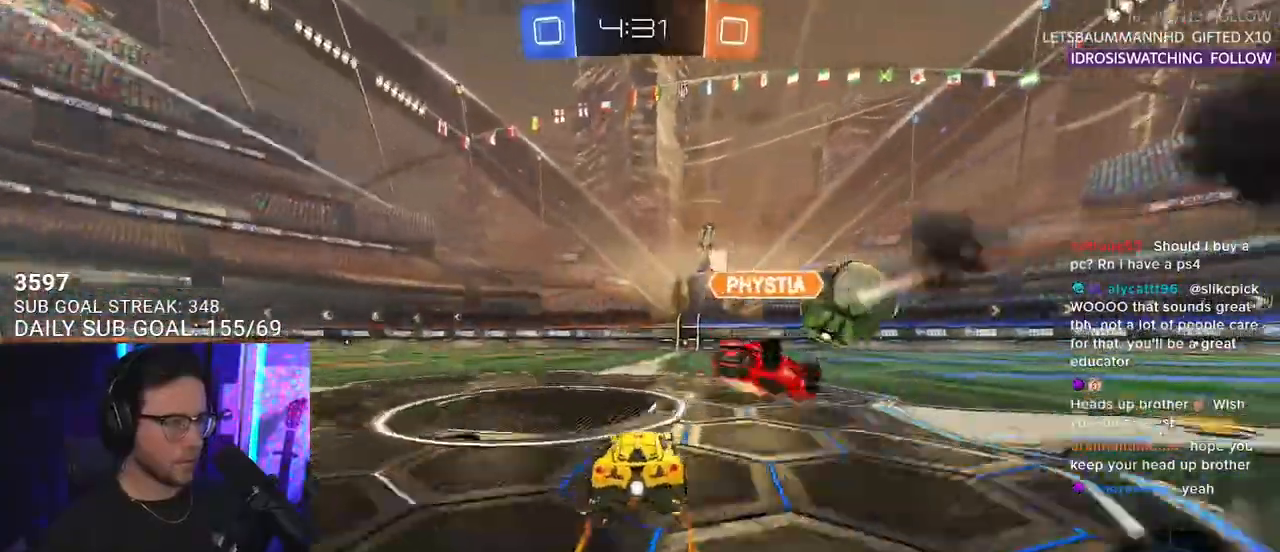
{"buttons": ["R2"], "left_stick": "center", "right_stick": "center", "events": []}
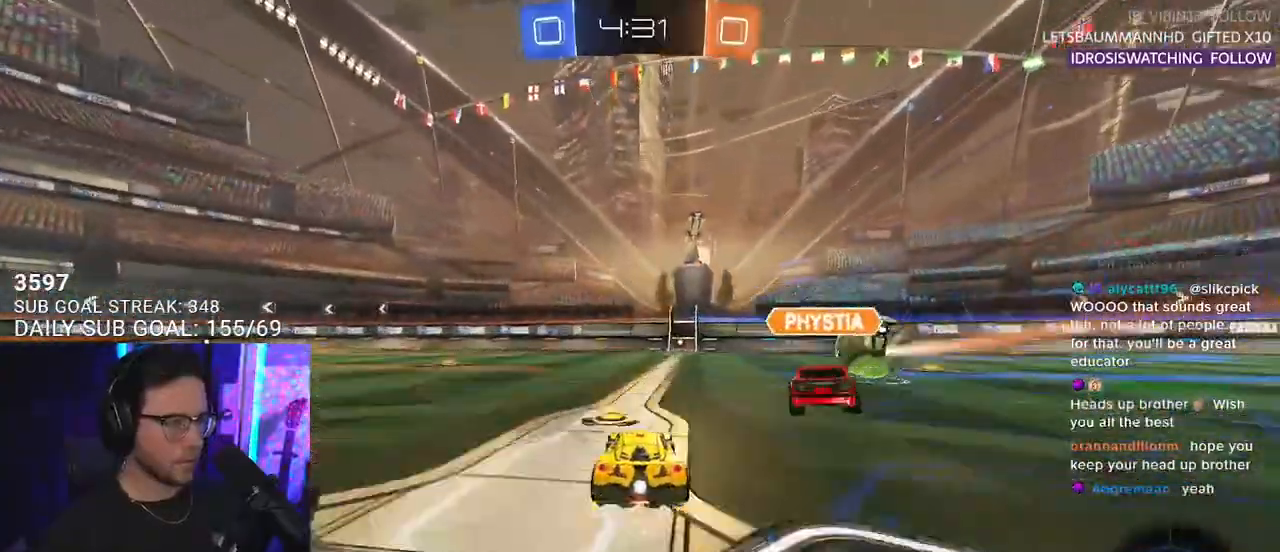
{"buttons": ["R2"], "left_stick": "center", "right_stick": "center", "events": [[167, "left_stick", "right"], [267, "left_stick", "center"]]}
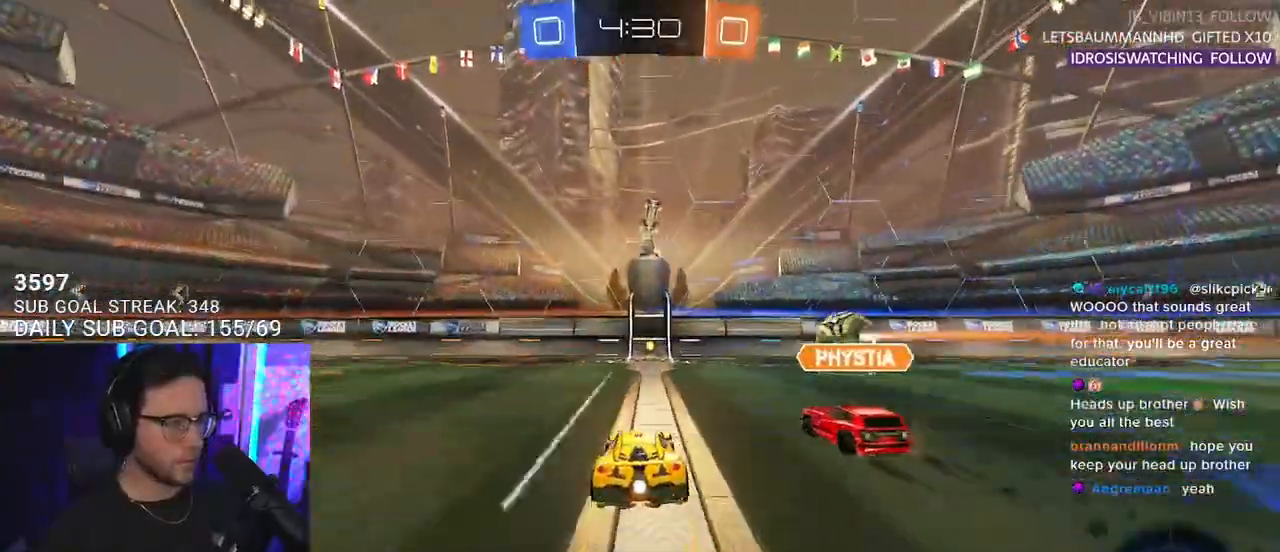
{"buttons": ["R1", "R2"], "left_stick": "center", "right_stick": "center", "events": [[33, "R1", "down"], [67, "left_stick", "right"], [233, "left_stick", "left"], [400, "left_stick", "center"]]}
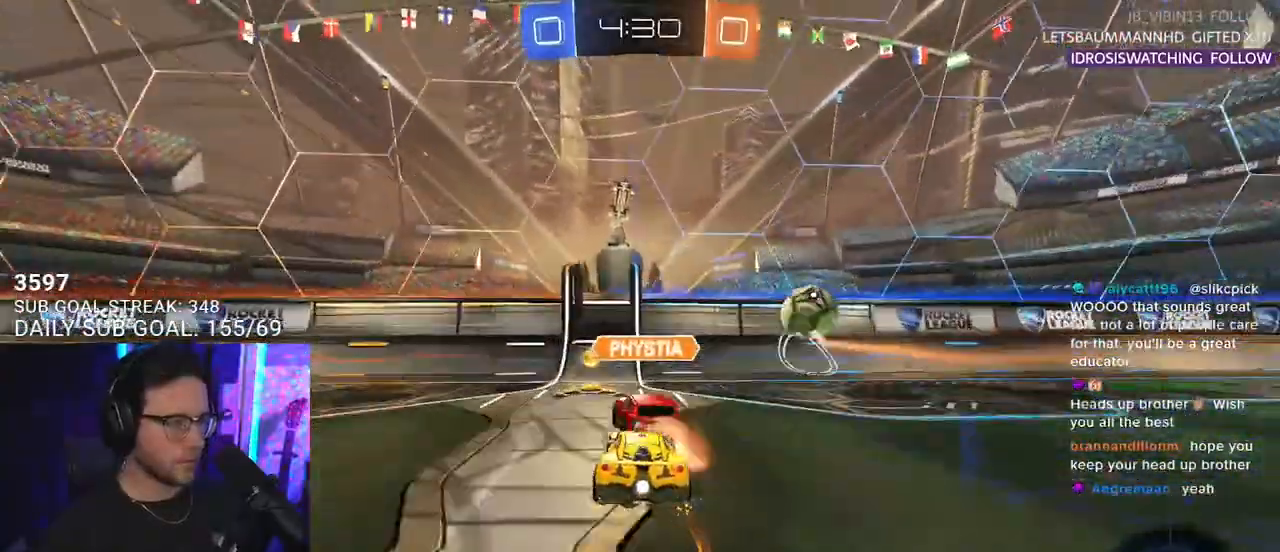
{"buttons": ["R2"], "left_stick": "right", "right_stick": "center", "events": [[33, "R1", "up"], [67, "left_stick", "left"], [167, "left_stick", "center"], [267, "R1", "down"], [267, "left_stick", "right"], [367, "TRIANGLE", "down"], [400, "R1", "up"], [500, "TRIANGLE", "up"]]}
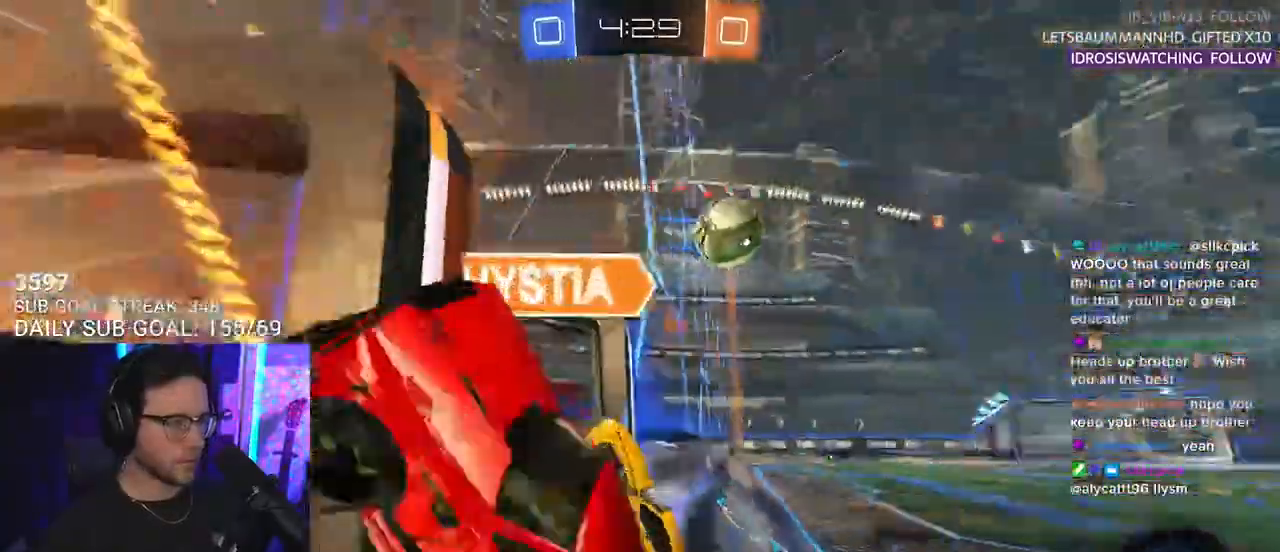
{"buttons": ["R2"], "left_stick": "center", "right_stick": "center", "events": [[67, "SQUARE", "down"], [200, "SQUARE", "up"], [500, "left_stick", "center"]]}
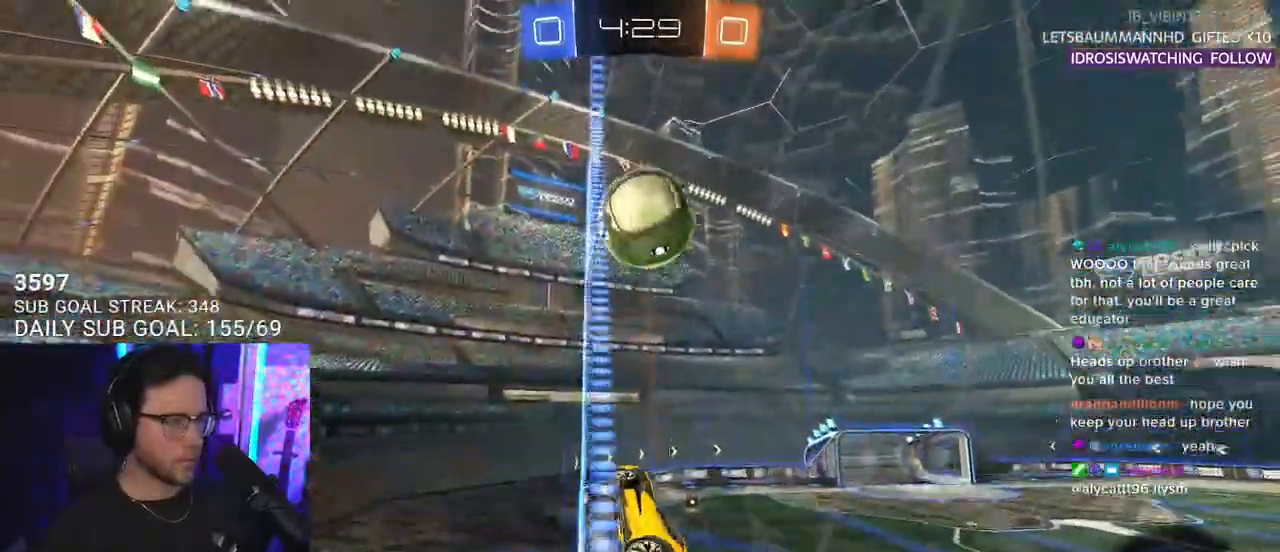
{"buttons": ["R2"], "left_stick": "right", "right_stick": "center", "events": [[133, "TRIANGLE", "down"], [133, "left_stick", "right"], [267, "TRIANGLE", "up"]]}
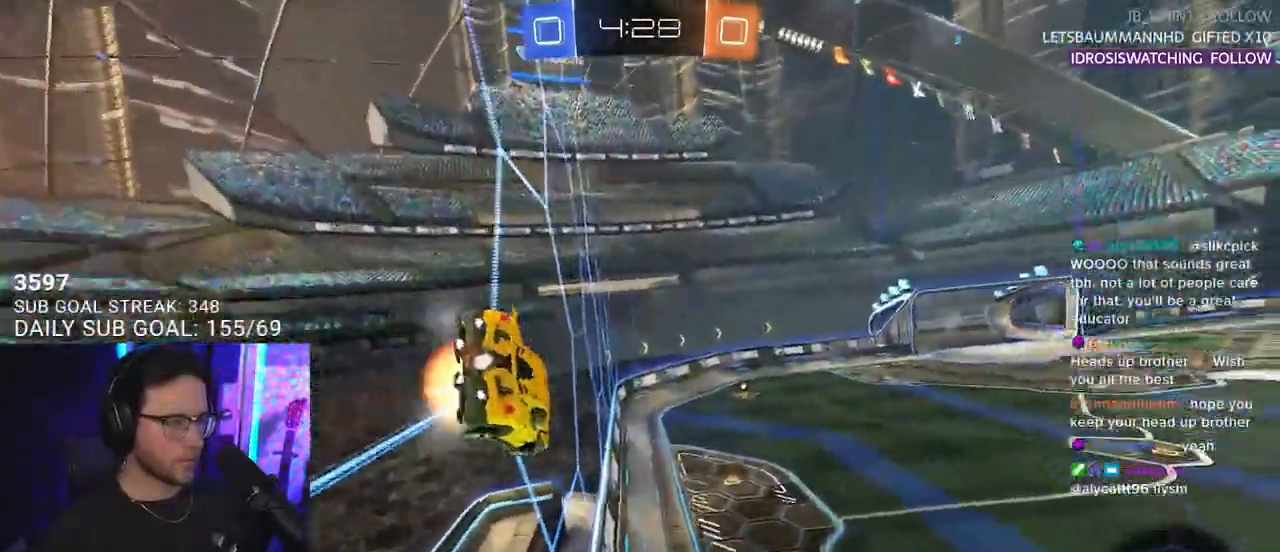
{"buttons": ["R2"], "left_stick": "down", "right_stick": "center", "events": [[33, "CROSS", "down"], [67, "L2", "down"], [67, "R1", "down"], [67, "left_stick", "down-left"], [233, "R1", "up"], [267, "CROSS", "up"], [267, "L2", "up"], [333, "left_stick", "center"], [467, "left_stick", "down"]]}
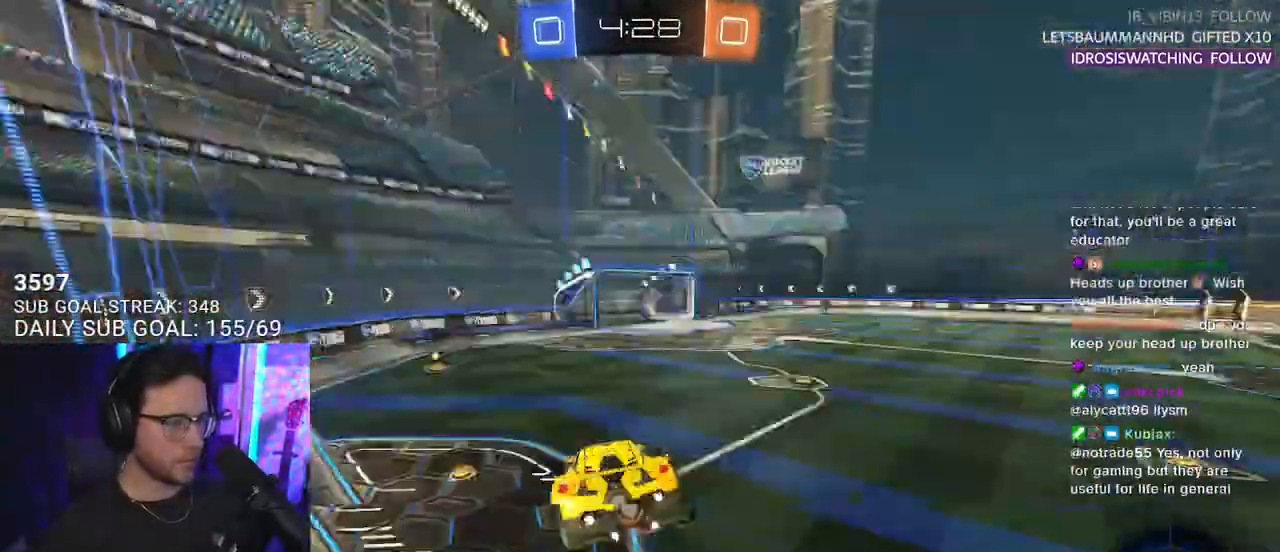
{"buttons": ["TRIANGLE", "R2"], "left_stick": "center", "right_stick": "center", "events": [[33, "L3", "down"], [33, "TRIANGLE", "down"], [33, "left_stick", "down-left"], [167, "L3", "up"], [167, "TRIANGLE", "up"], [200, "left_stick", "up-left"], [333, "CROSS", "down"], [467, "CROSS", "up"], [500, "TRIANGLE", "down"], [500, "left_stick", "center"]]}
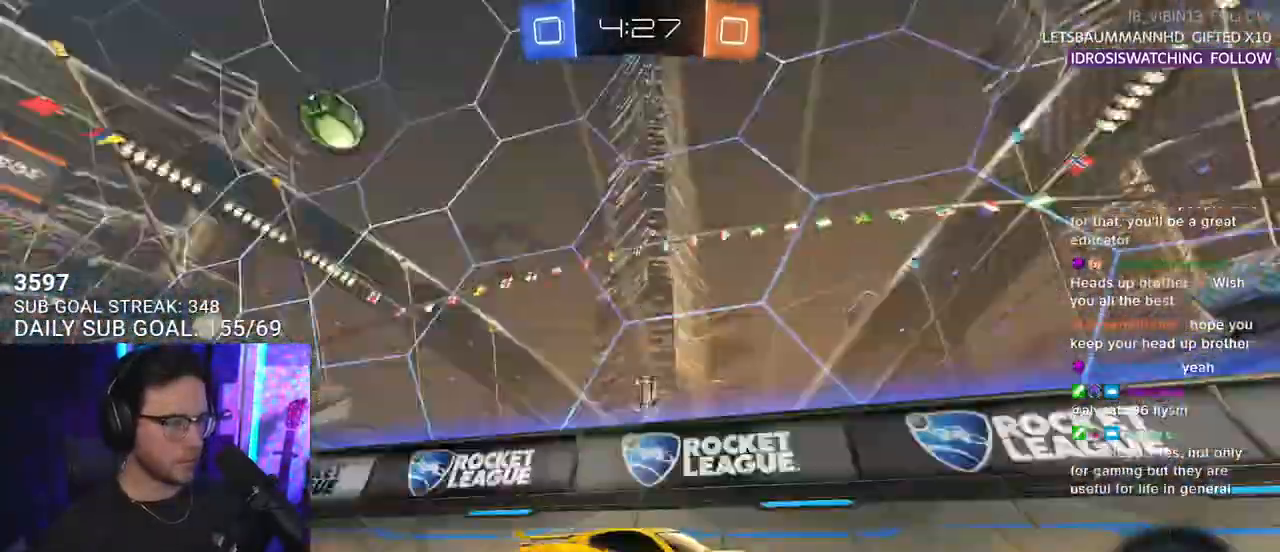
{"buttons": ["SQUARE", "R2"], "left_stick": "left", "right_stick": "center", "events": [[33, "R1", "down"], [100, "TRIANGLE", "up"], [267, "left_stick", "right"], [300, "R1", "up"], [300, "TRIANGLE", "down"], [433, "TRIANGLE", "up"], [433, "left_stick", "left"], [500, "SQUARE", "down"]]}
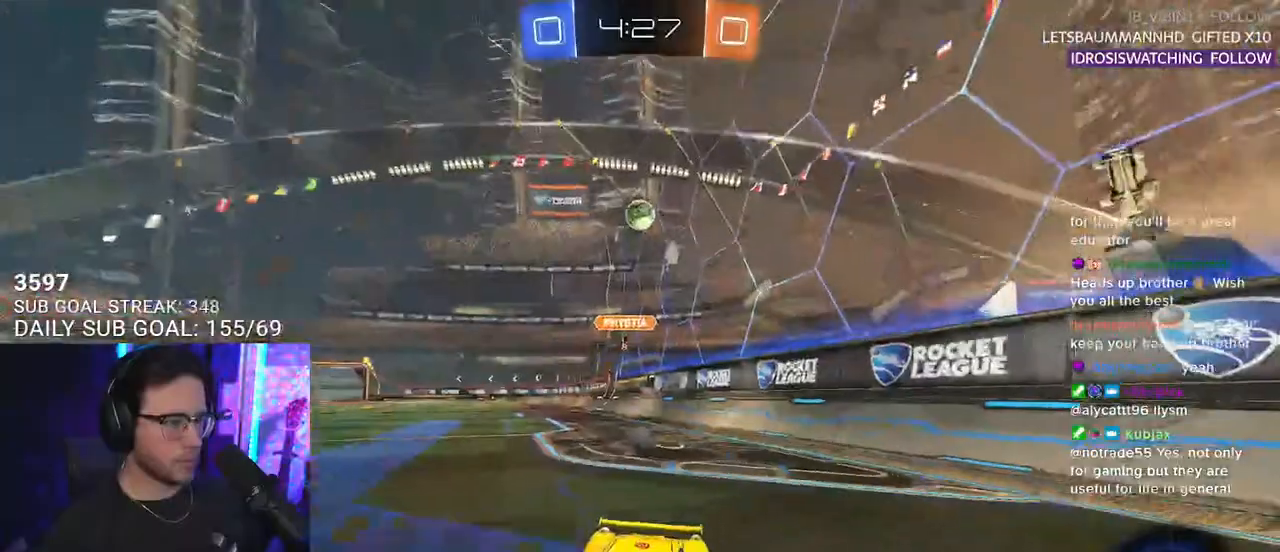
{"buttons": ["R2"], "left_stick": "left", "right_stick": "center", "events": [[300, "SQUARE", "up"]]}
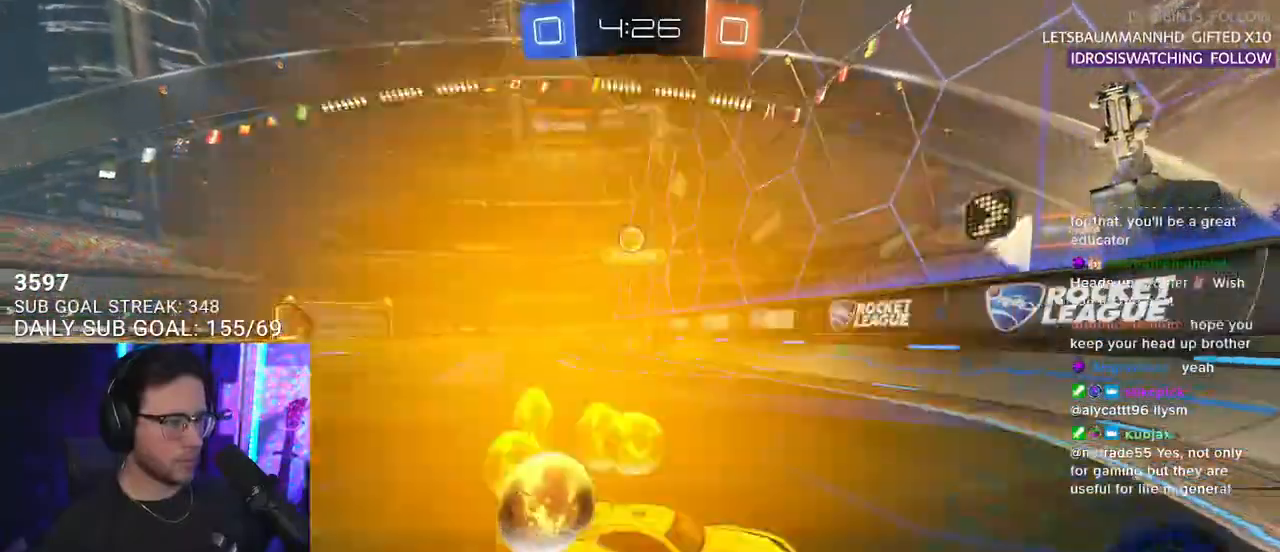
{"buttons": ["L2"], "left_stick": "down", "right_stick": "center", "events": [[67, "L2", "down"], [100, "R2", "up"], [100, "left_stick", "down"]]}
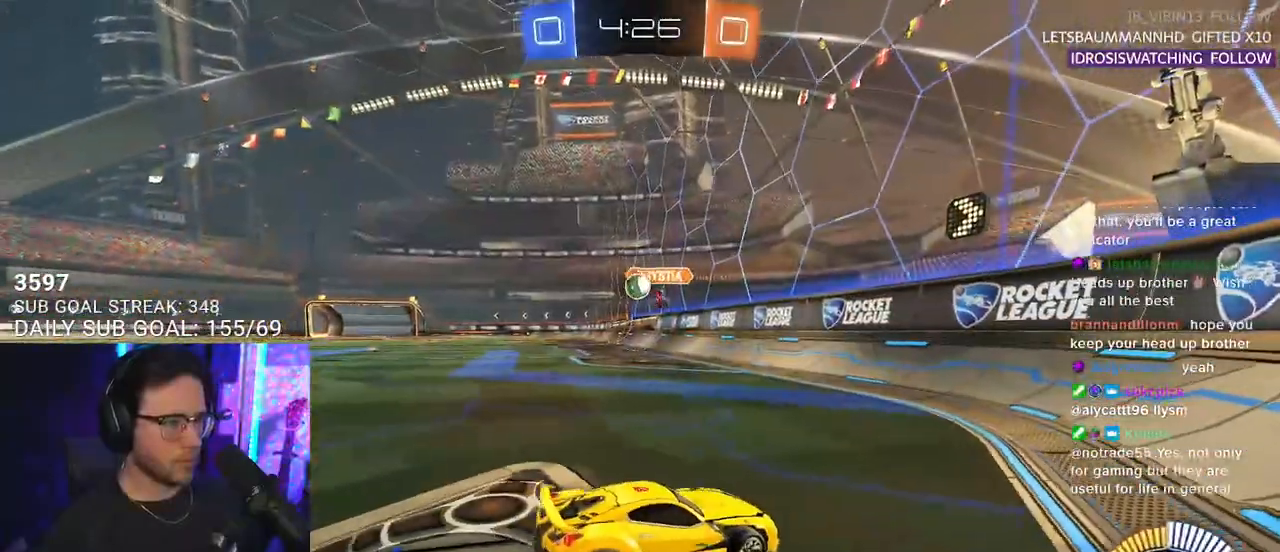
{"buttons": ["SQUARE", "L2"], "left_stick": "down-right", "right_stick": "center", "events": [[200, "left_stick", "down-right"], [467, "SQUARE", "down"]]}
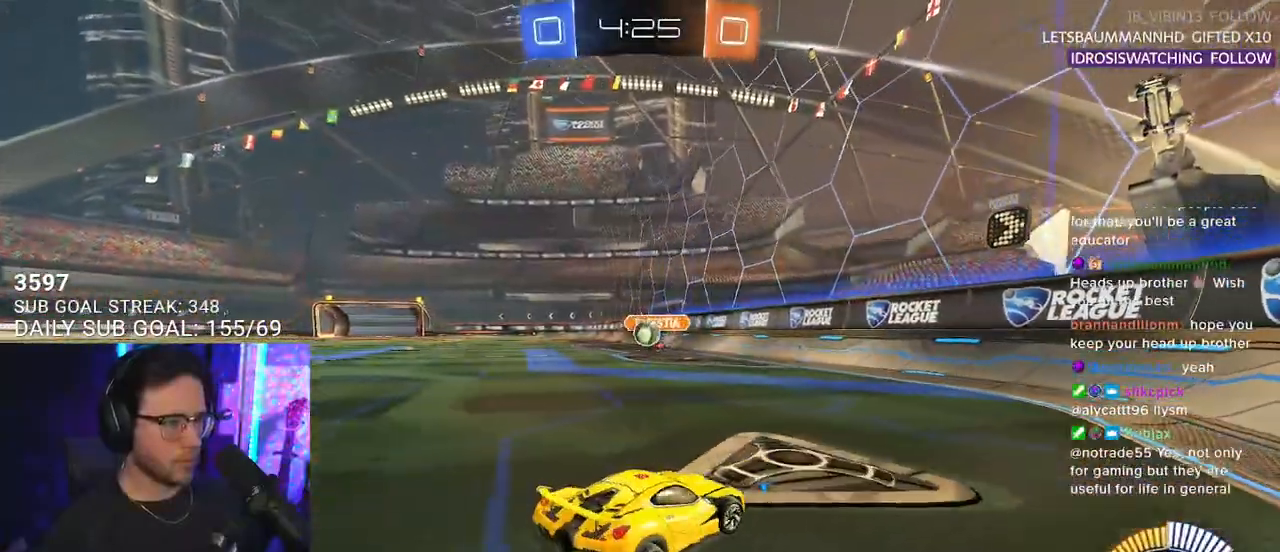
{"buttons": ["L2", "R1", "R2"], "left_stick": "right", "right_stick": "center", "events": [[467, "R1", "down"], [467, "R2", "down"], [467, "left_stick", "right"], [500, "SQUARE", "up"]]}
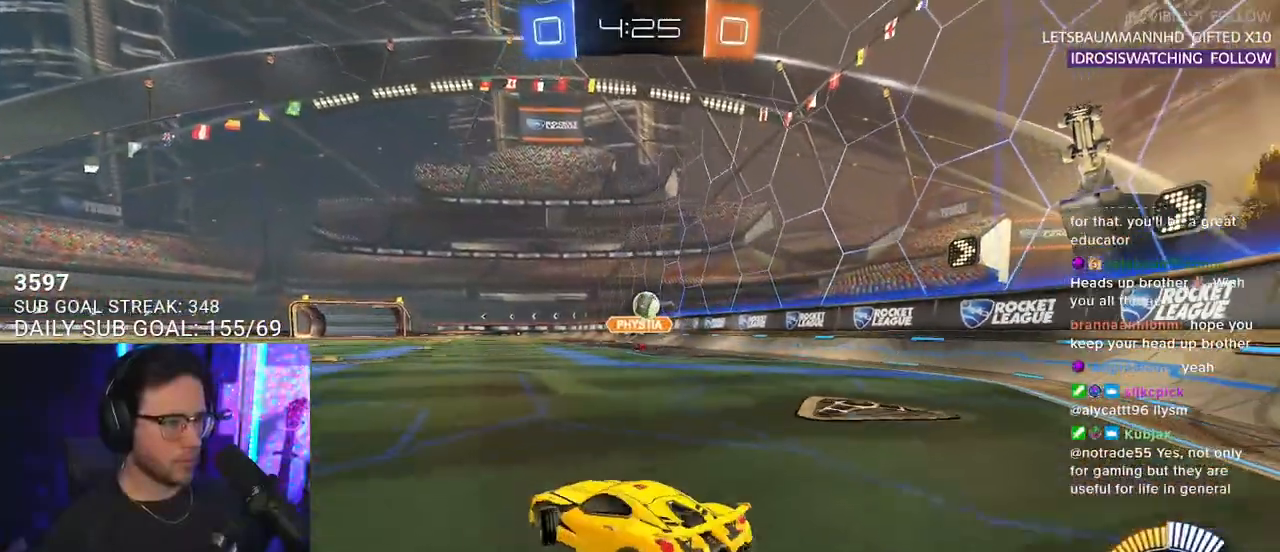
{"buttons": ["R1", "R2"], "left_stick": "right", "right_stick": "center", "events": [[33, "L2", "up"]]}
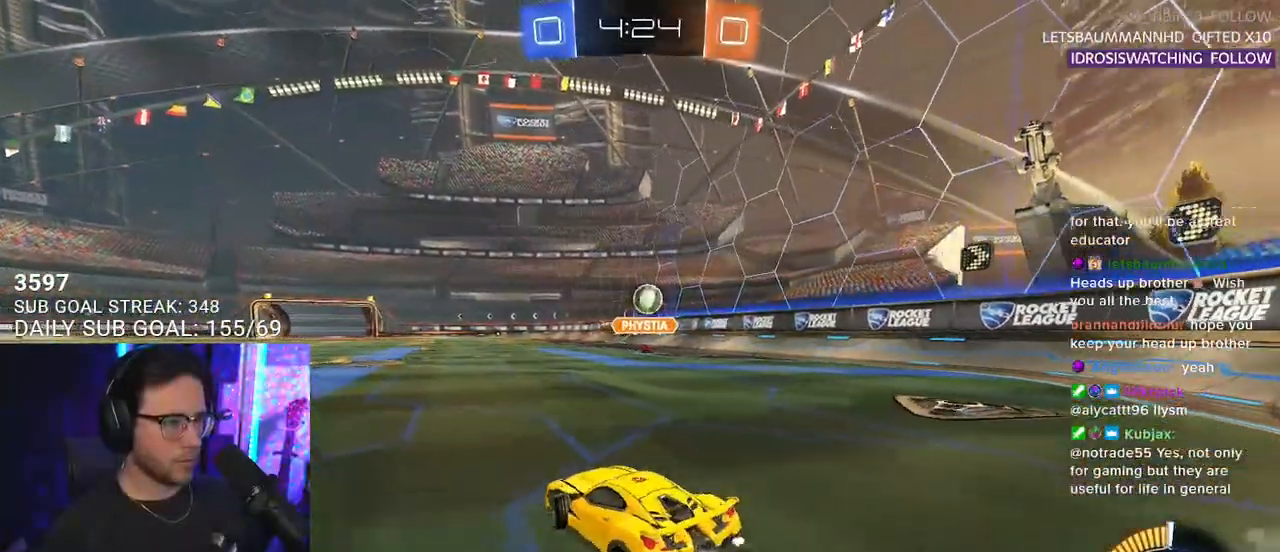
{"buttons": ["R1", "R2"], "left_stick": "center", "right_stick": "center", "events": [[200, "left_stick", "center"]]}